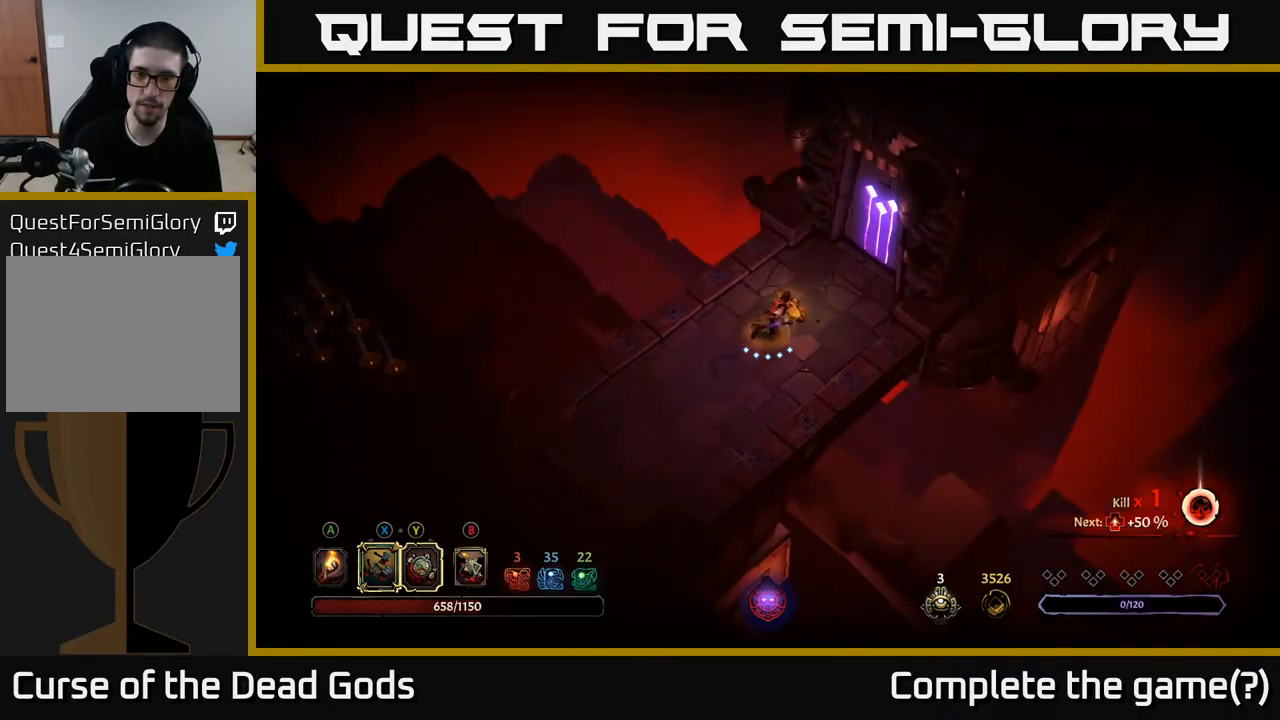
Gameplay with a controller (Xbox layout); each line is a JSON object with the inputs held at the frame after it. "events" lists button and stick changes between this image and that frame as [ms after this image, input, new state], when the widget could be followed in between.
{"buttons": [], "left_stick": "up-right", "right_stick": "center", "events": []}
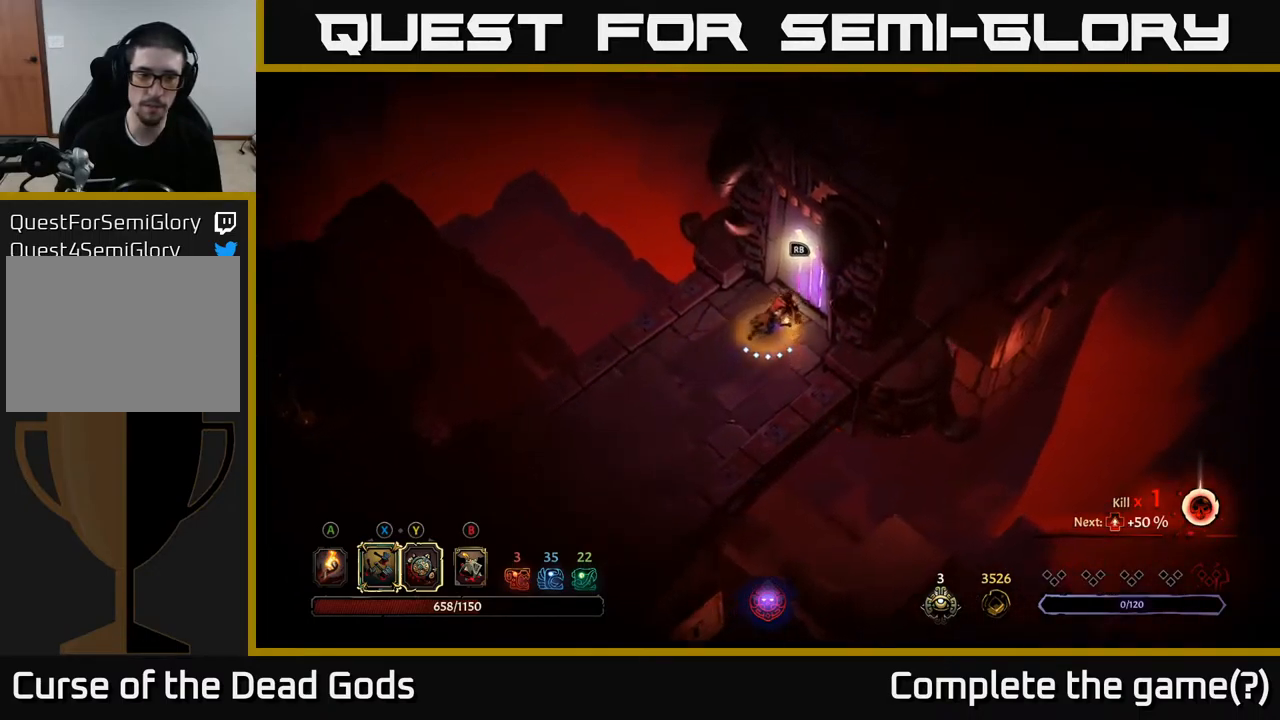
{"buttons": [], "left_stick": "center", "right_stick": "center", "events": [[33, "R1", "down"], [150, "R1", "up"], [150, "left_stick", "center"]]}
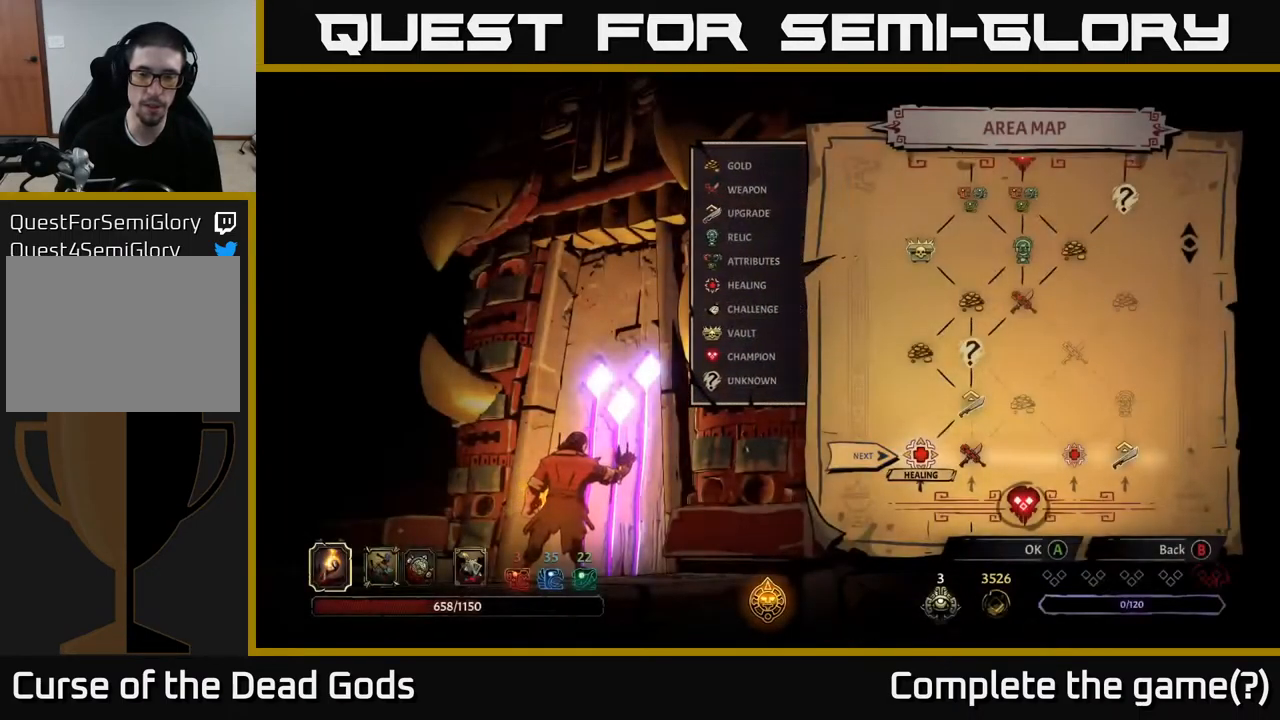
{"buttons": [], "left_stick": "center", "right_stick": "center", "events": []}
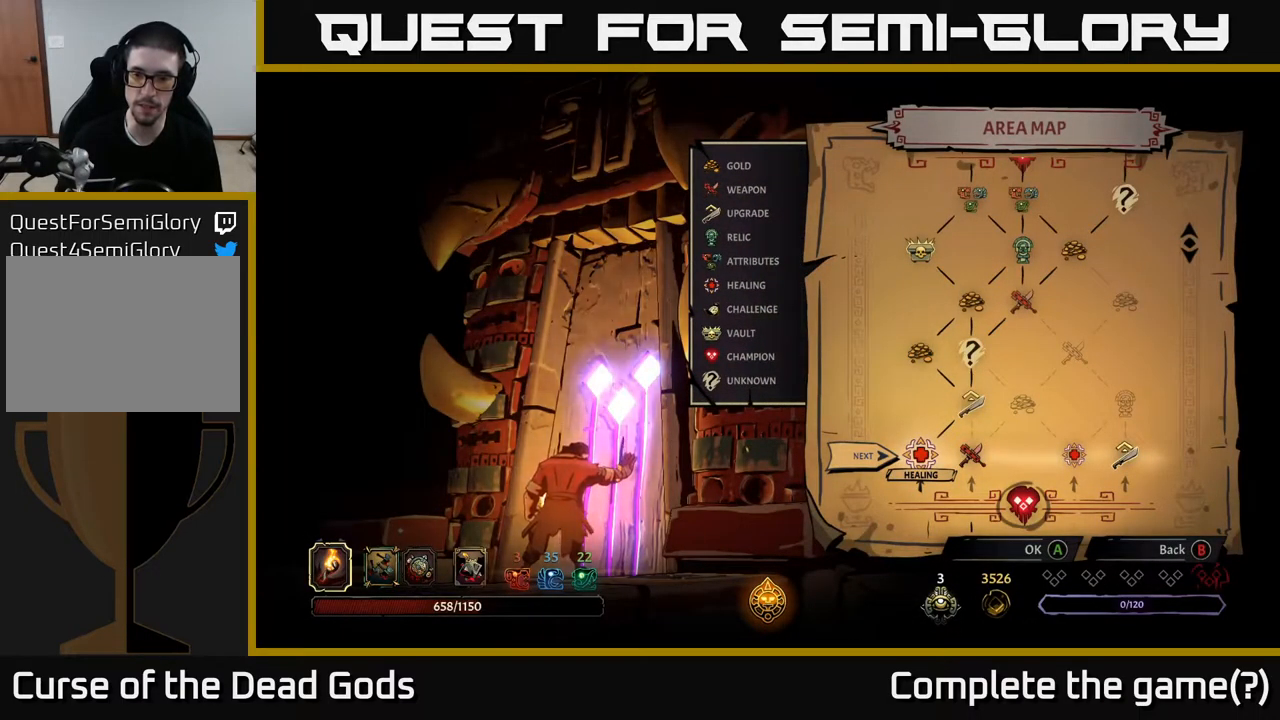
{"buttons": [], "left_stick": "center", "right_stick": "center", "events": [[333, "DPAD_RIGHT", "down"], [467, "DPAD_RIGHT", "up"]]}
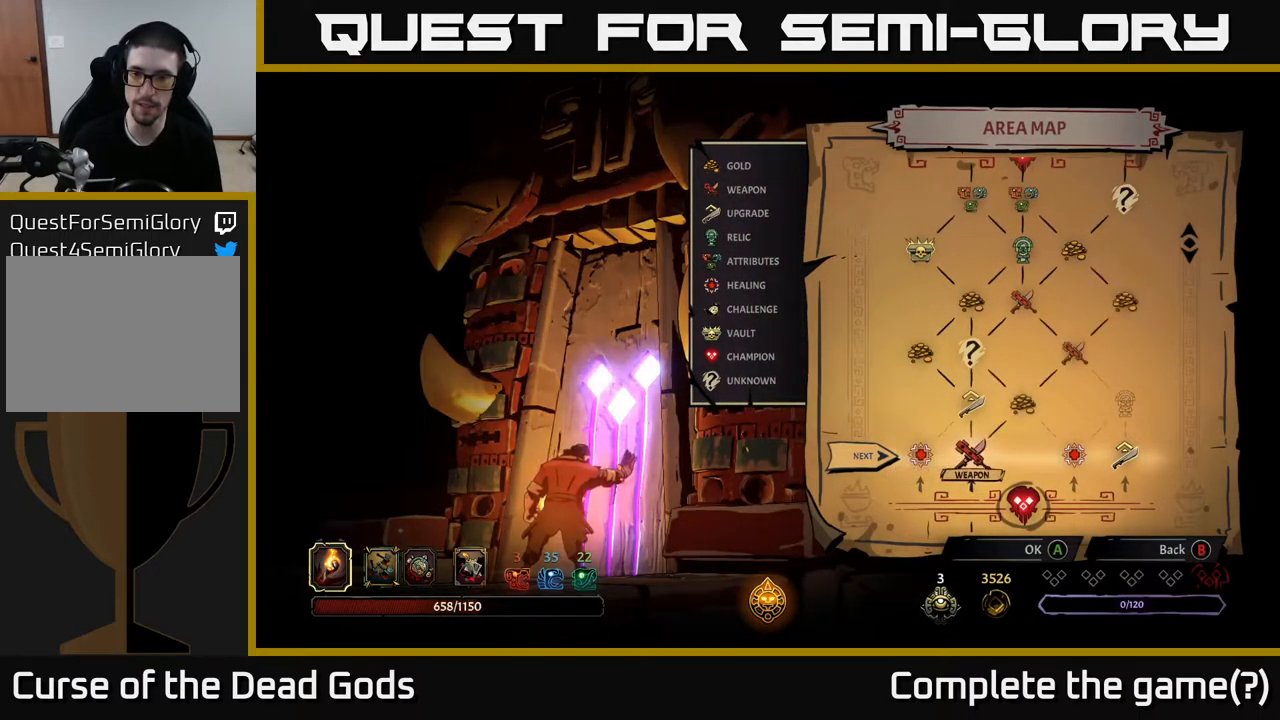
{"buttons": ["DPAD_RIGHT"], "left_stick": "center", "right_stick": "center", "events": [[200, "DPAD_RIGHT", "down"], [300, "DPAD_RIGHT", "up"], [417, "DPAD_RIGHT", "down"]]}
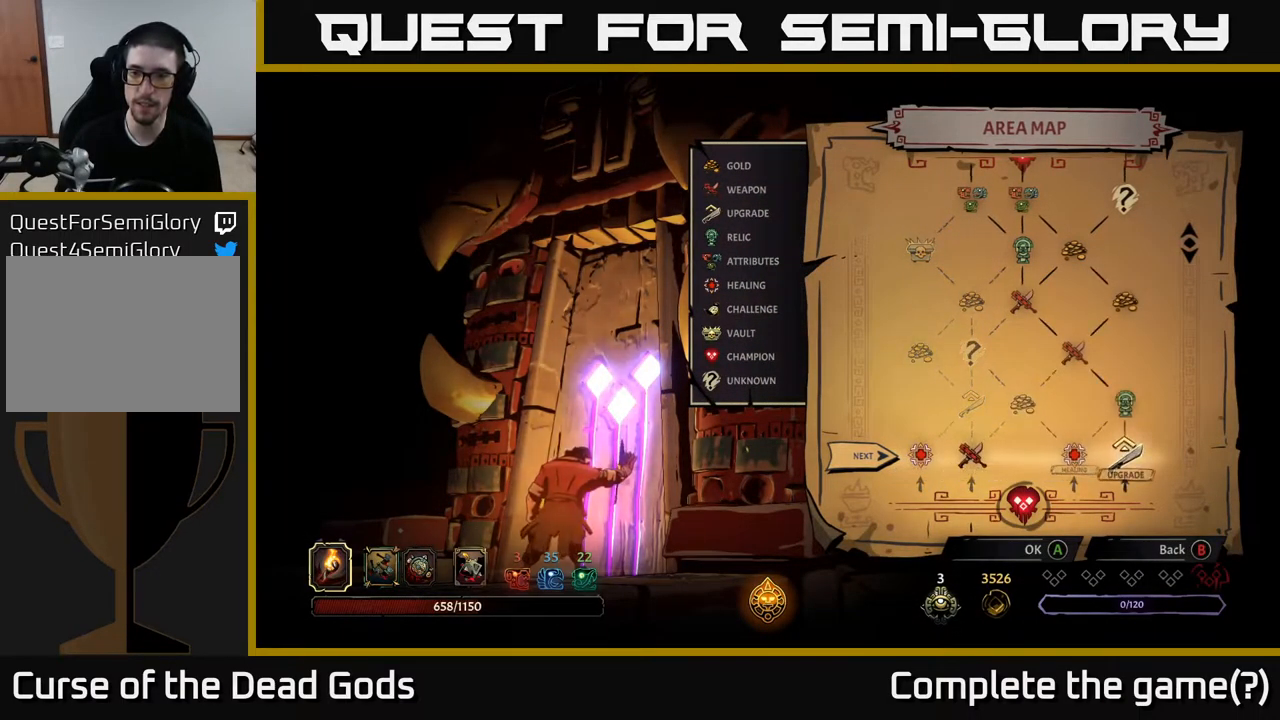
{"buttons": [], "left_stick": "center", "right_stick": "center", "events": [[17, "DPAD_RIGHT", "up"]]}
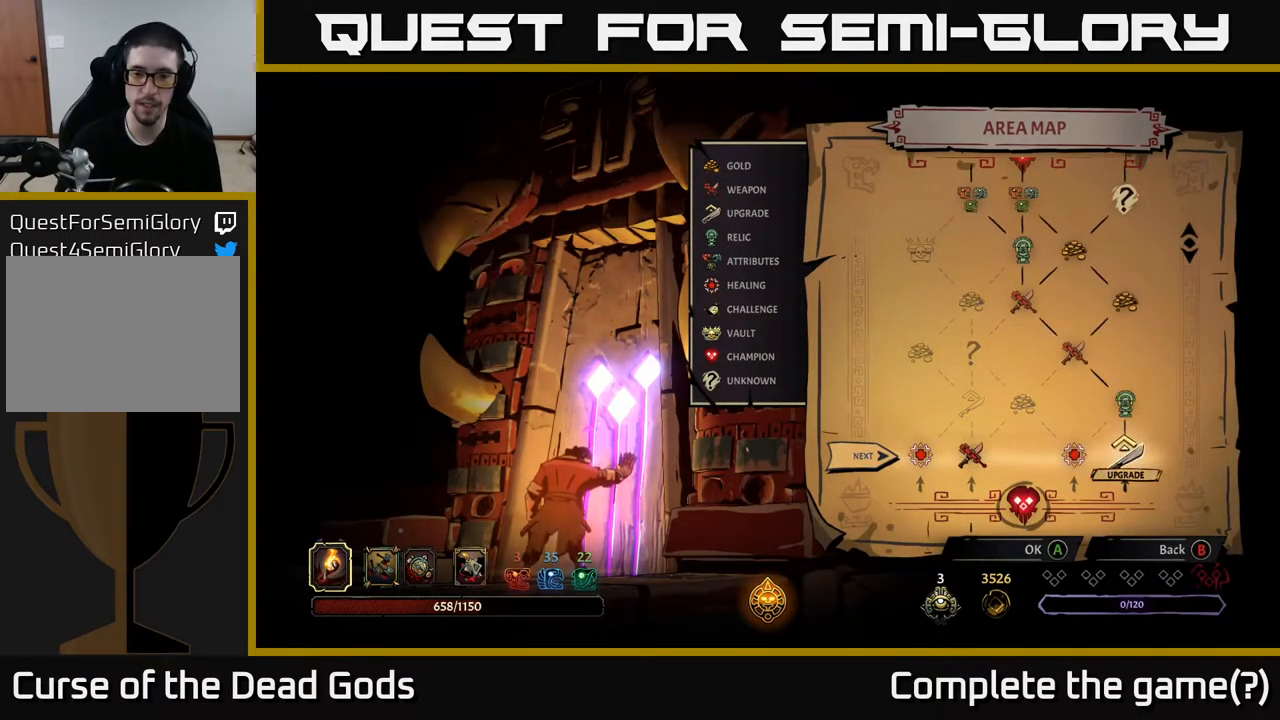
{"buttons": [], "left_stick": "center", "right_stick": "center", "events": []}
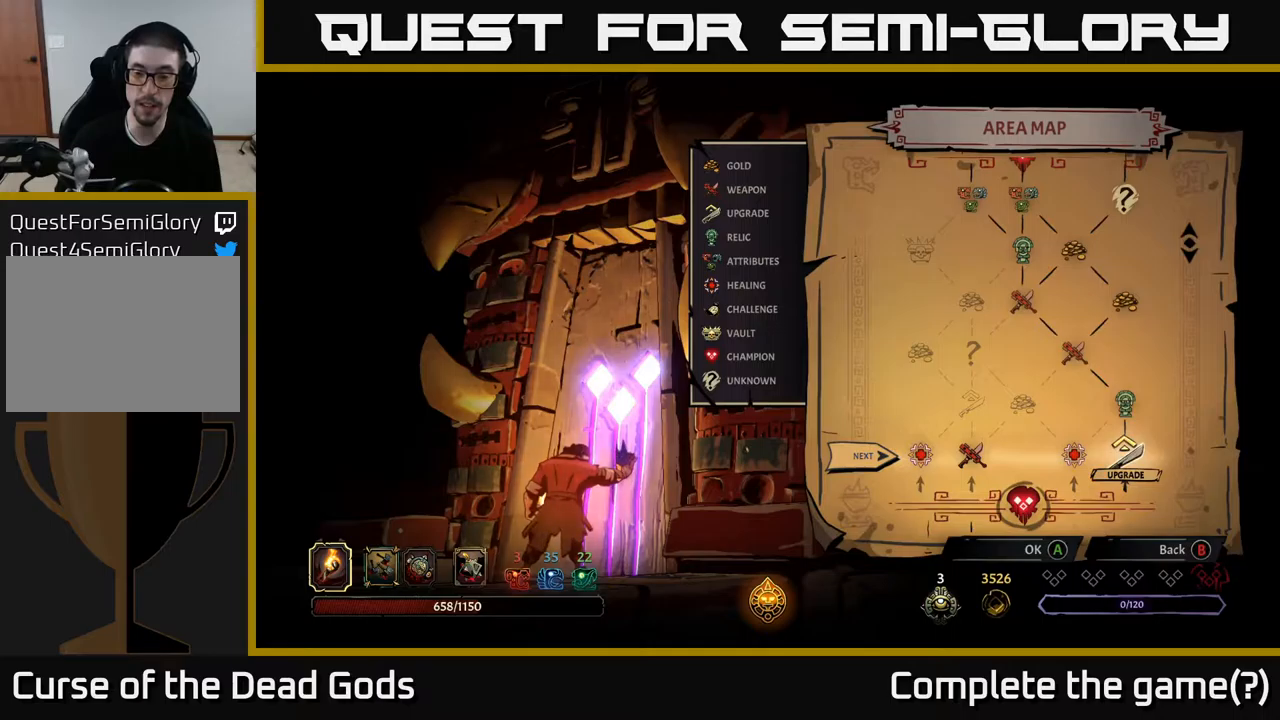
{"buttons": [], "left_stick": "center", "right_stick": "center", "events": []}
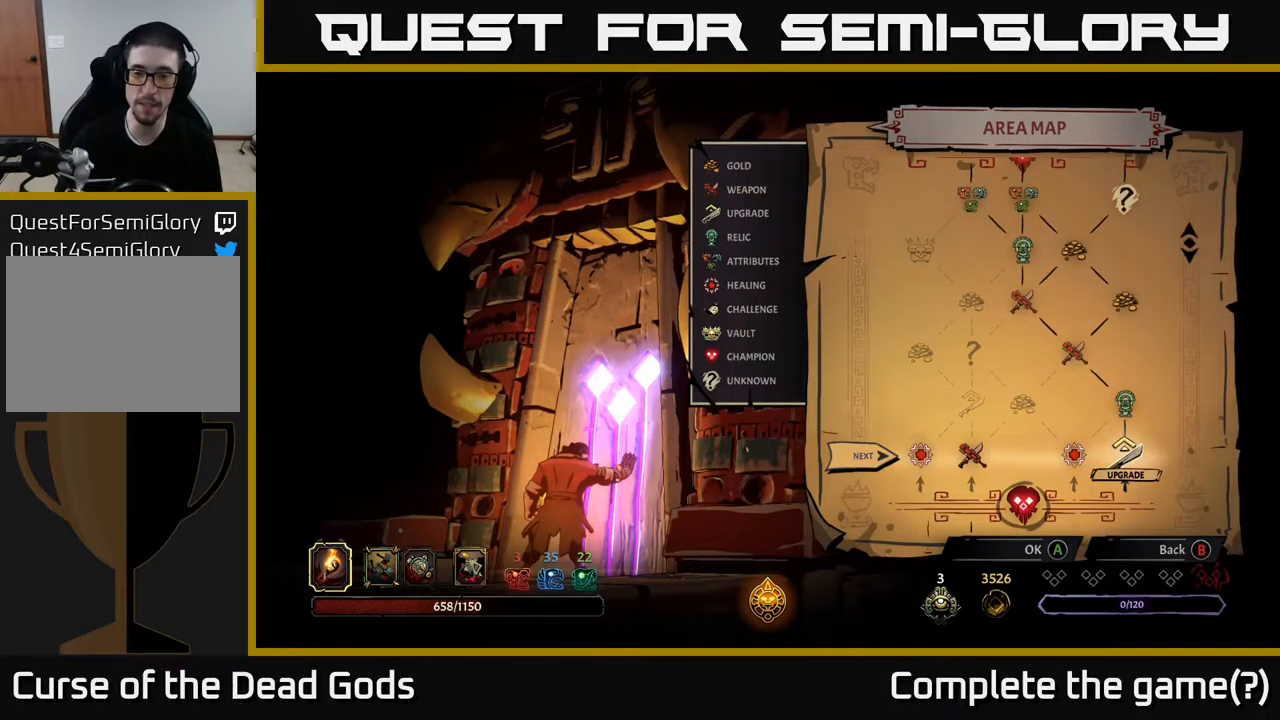
{"buttons": [], "left_stick": "center", "right_stick": "center", "events": []}
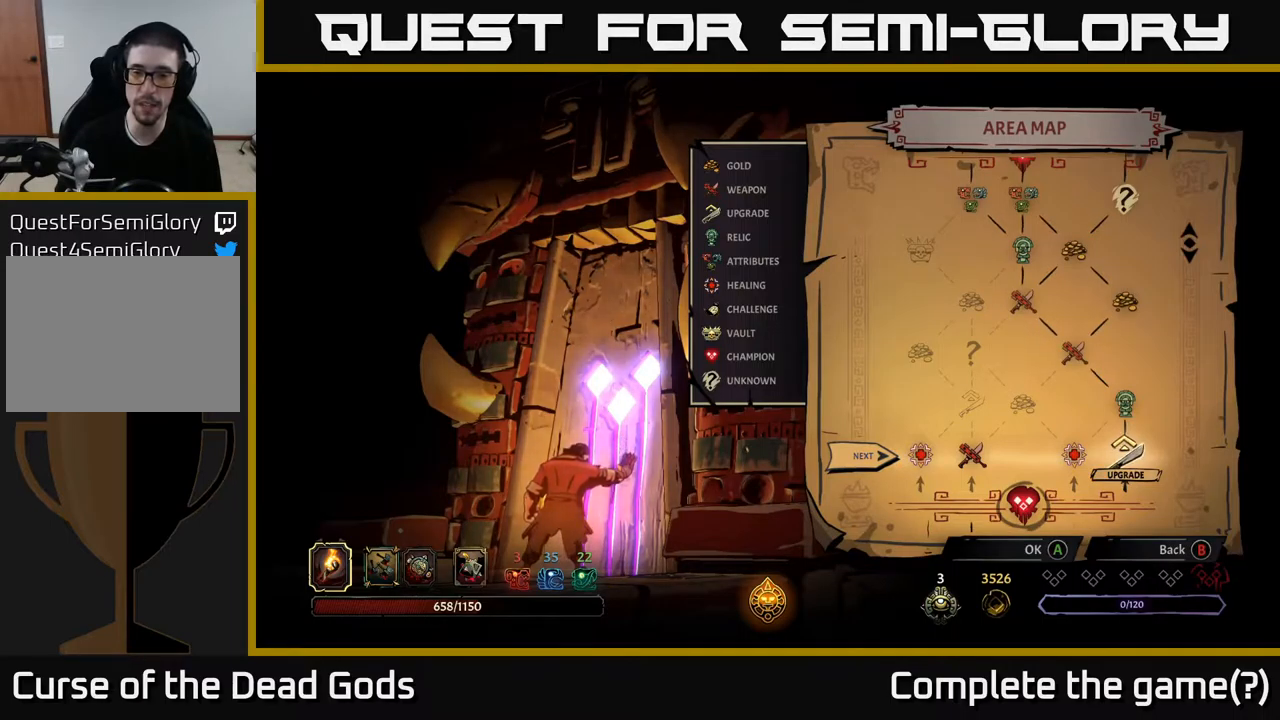
{"buttons": [], "left_stick": "center", "right_stick": "center", "events": []}
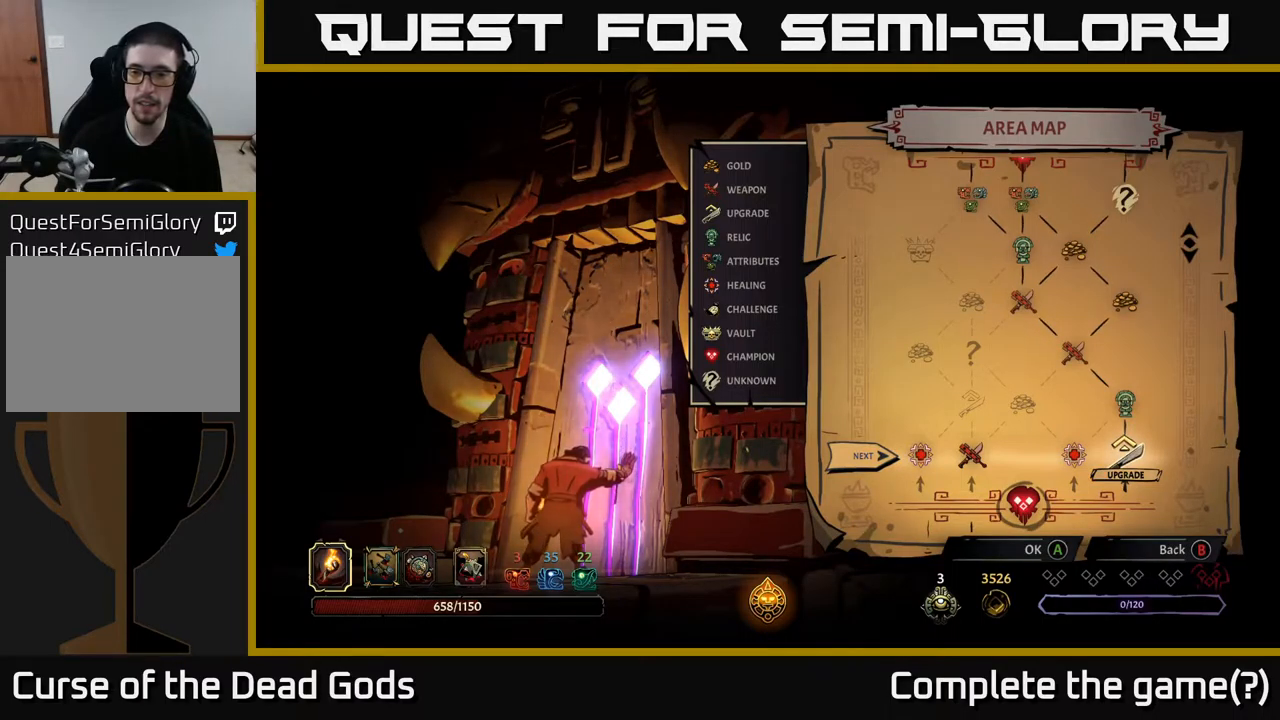
{"buttons": [], "left_stick": "center", "right_stick": "center", "events": []}
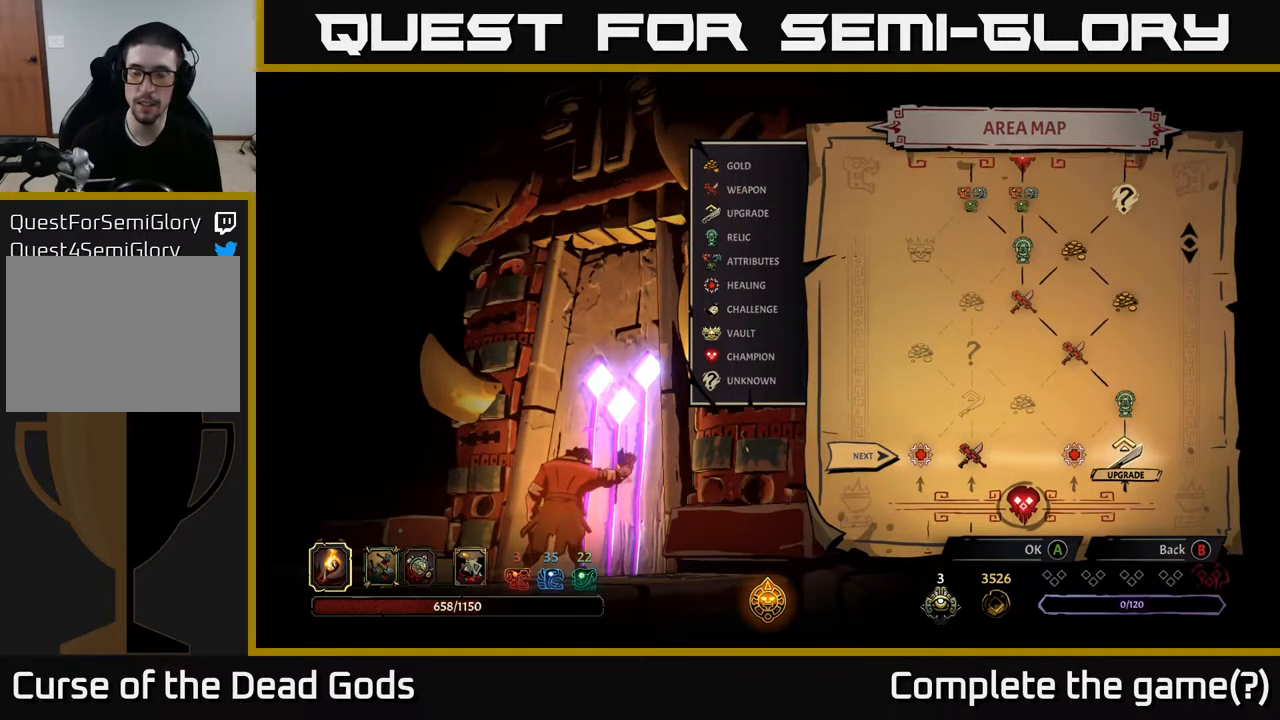
{"buttons": [], "left_stick": "center", "right_stick": "center", "events": []}
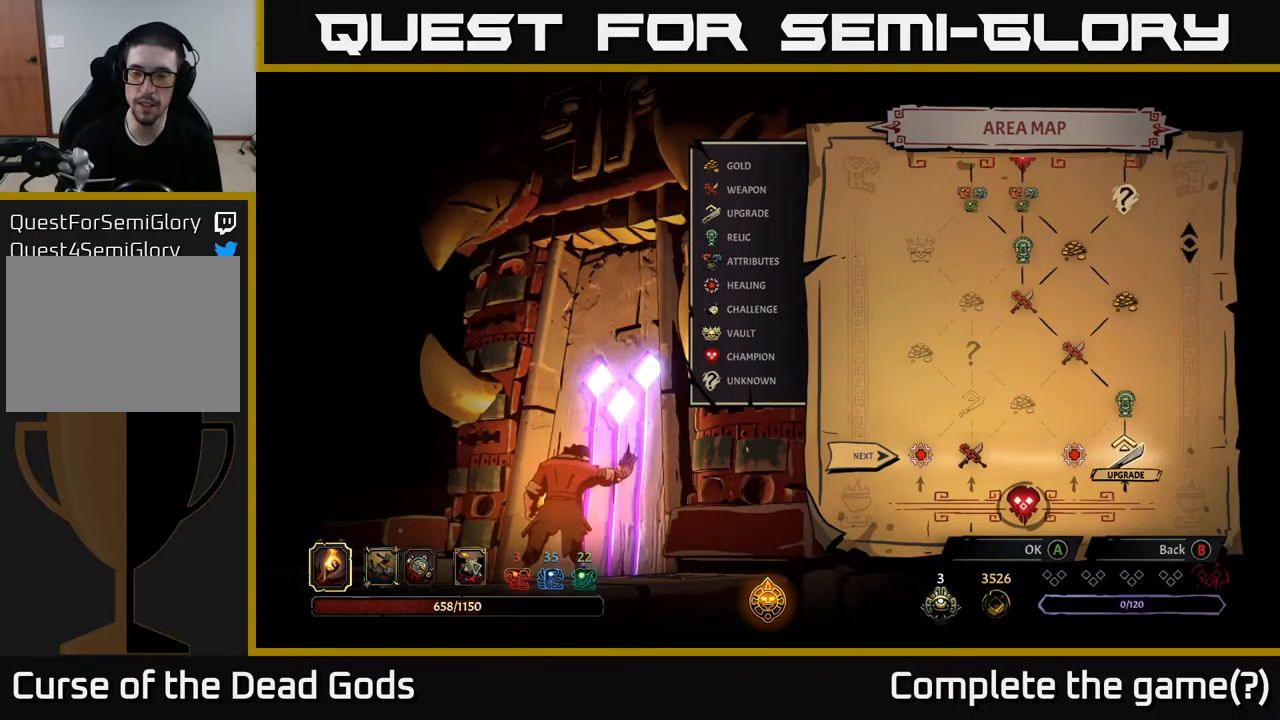
{"buttons": [], "left_stick": "center", "right_stick": "center", "events": []}
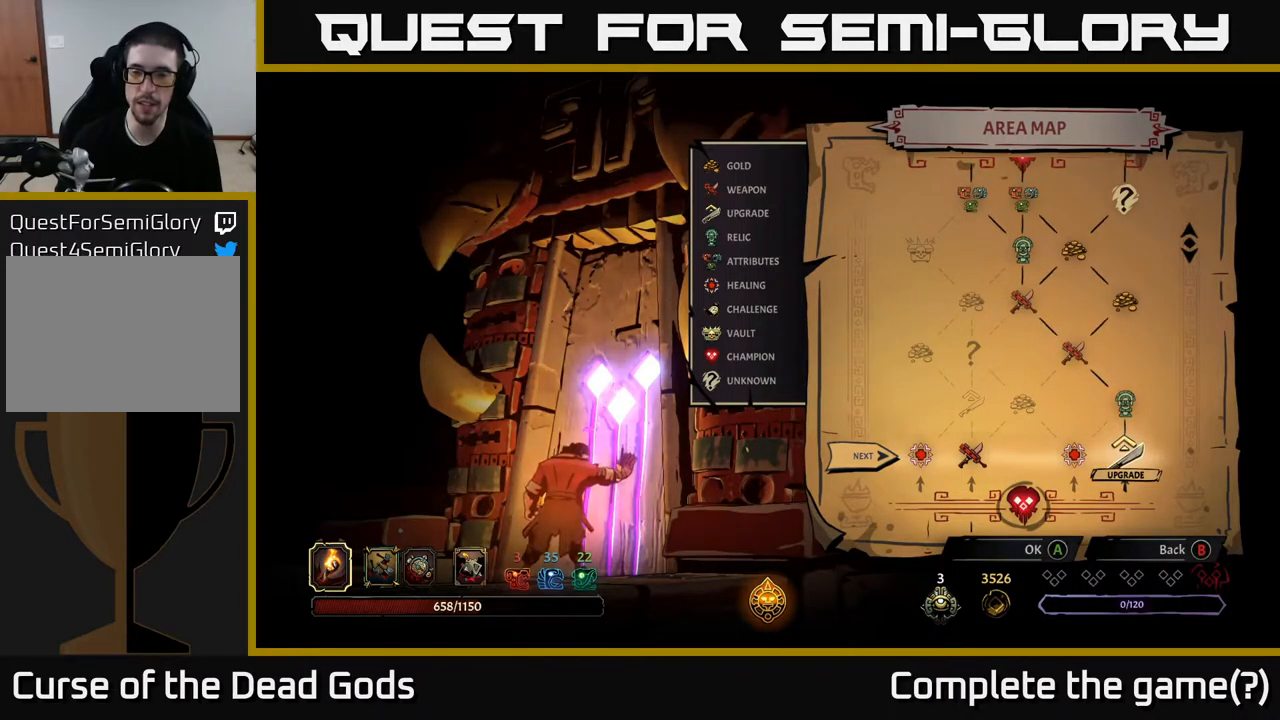
{"buttons": [], "left_stick": "center", "right_stick": "center", "events": [[117, "DPAD_LEFT", "down"], [300, "DPAD_LEFT", "up"]]}
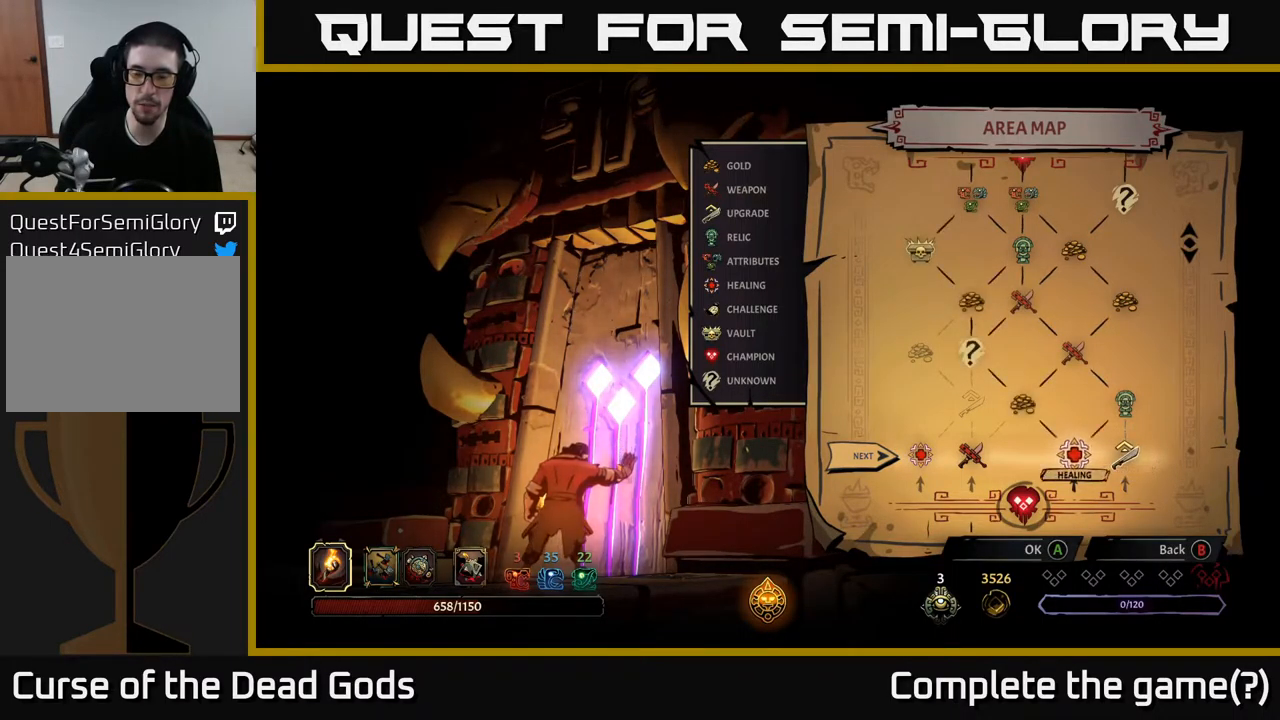
{"buttons": [], "left_stick": "center", "right_stick": "center", "events": [[34, "DPAD_LEFT", "down"], [117, "DPAD_LEFT", "up"]]}
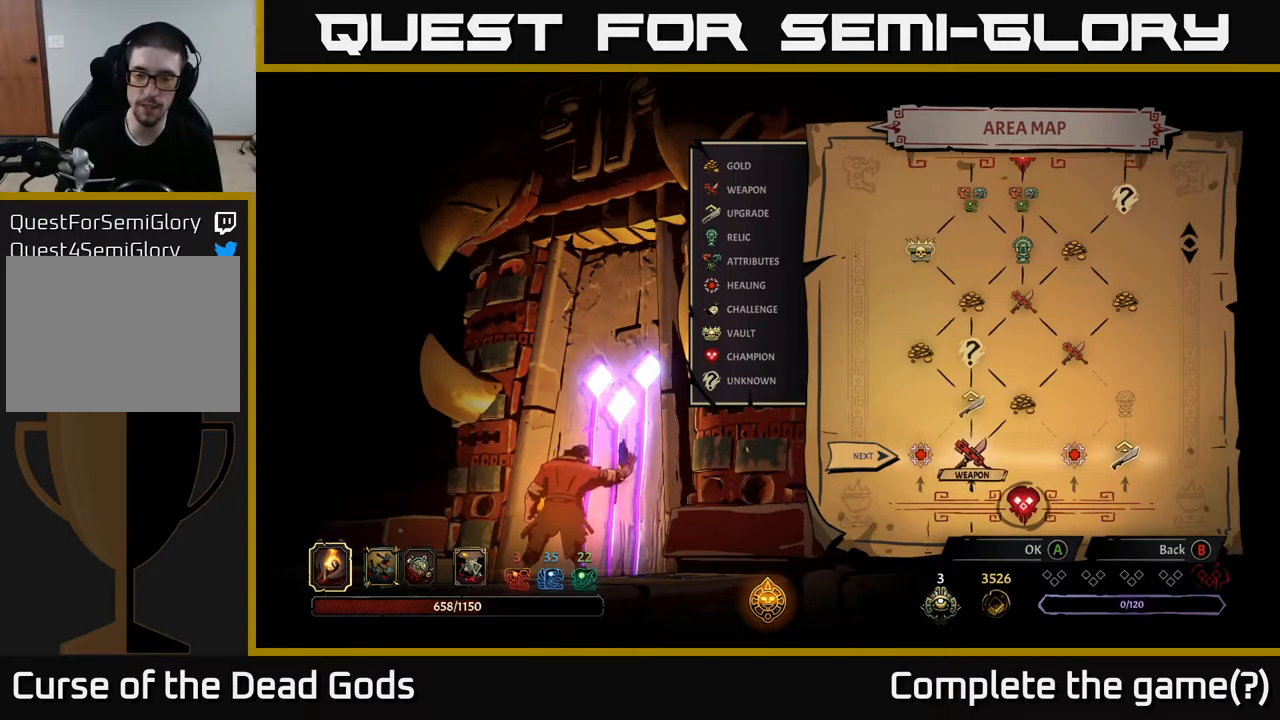
{"buttons": [], "left_stick": "center", "right_stick": "center", "events": []}
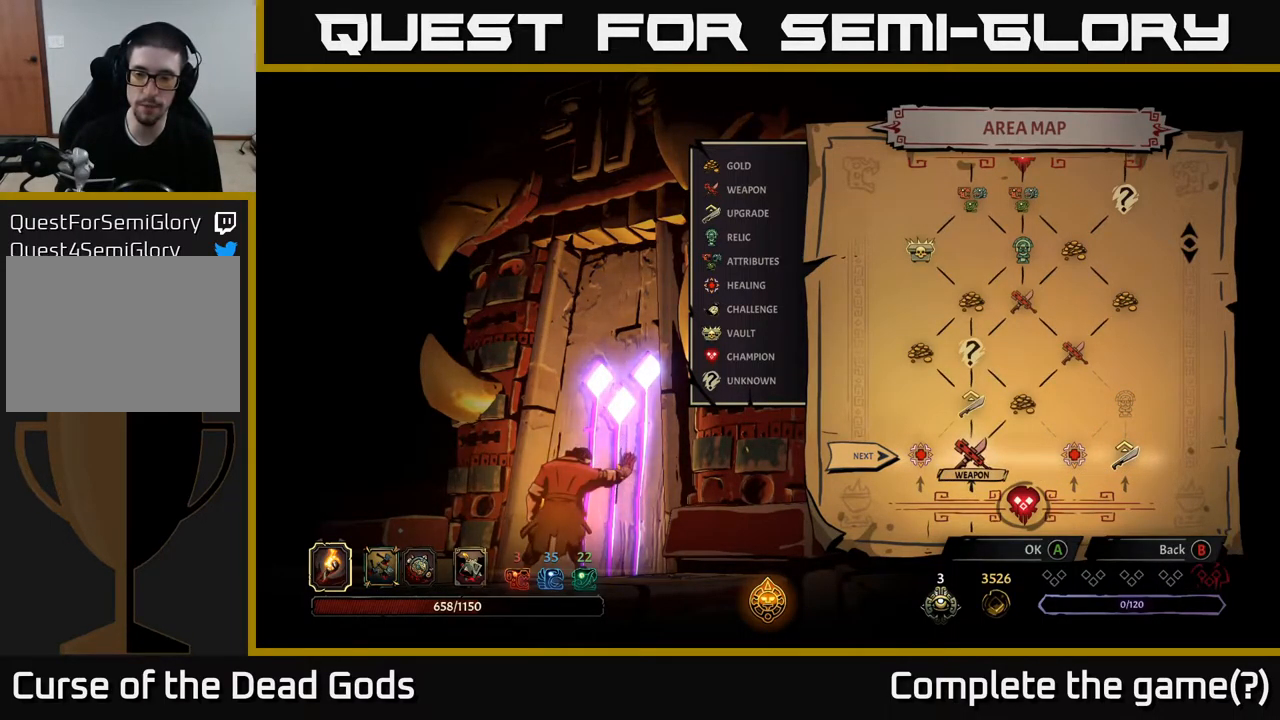
{"buttons": [], "left_stick": "center", "right_stick": "center", "events": []}
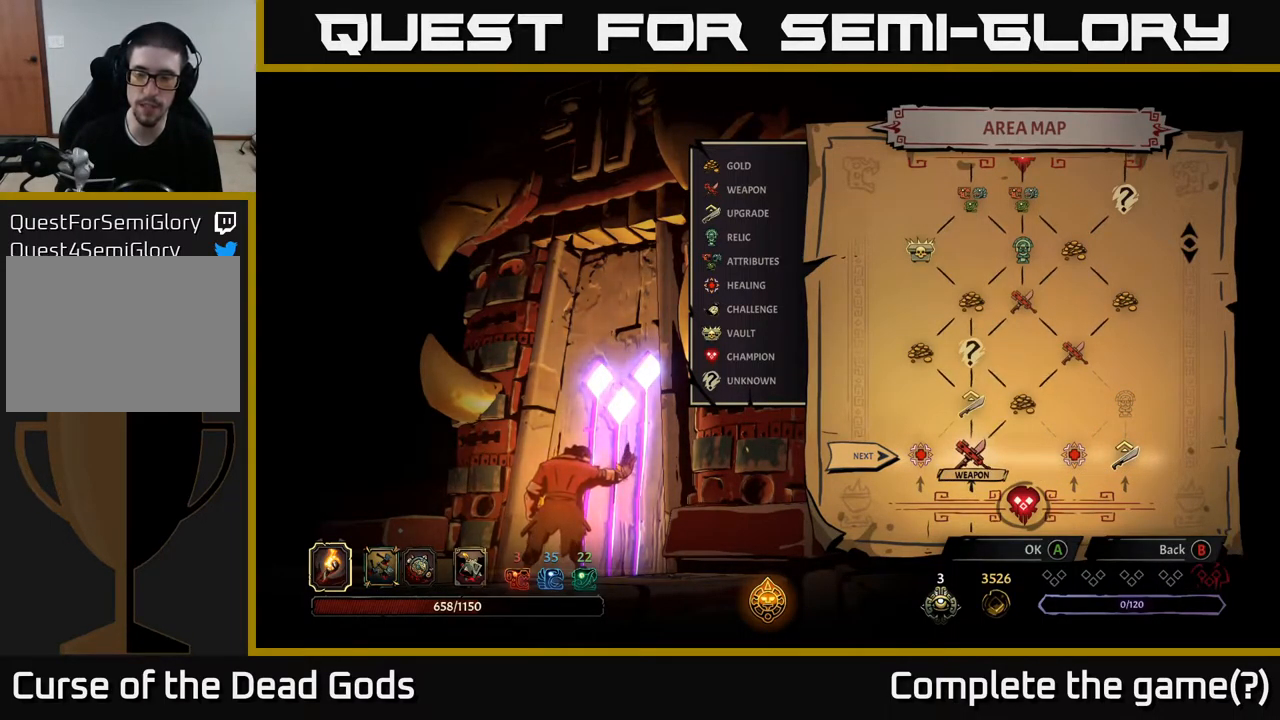
{"buttons": [], "left_stick": "center", "right_stick": "center", "events": []}